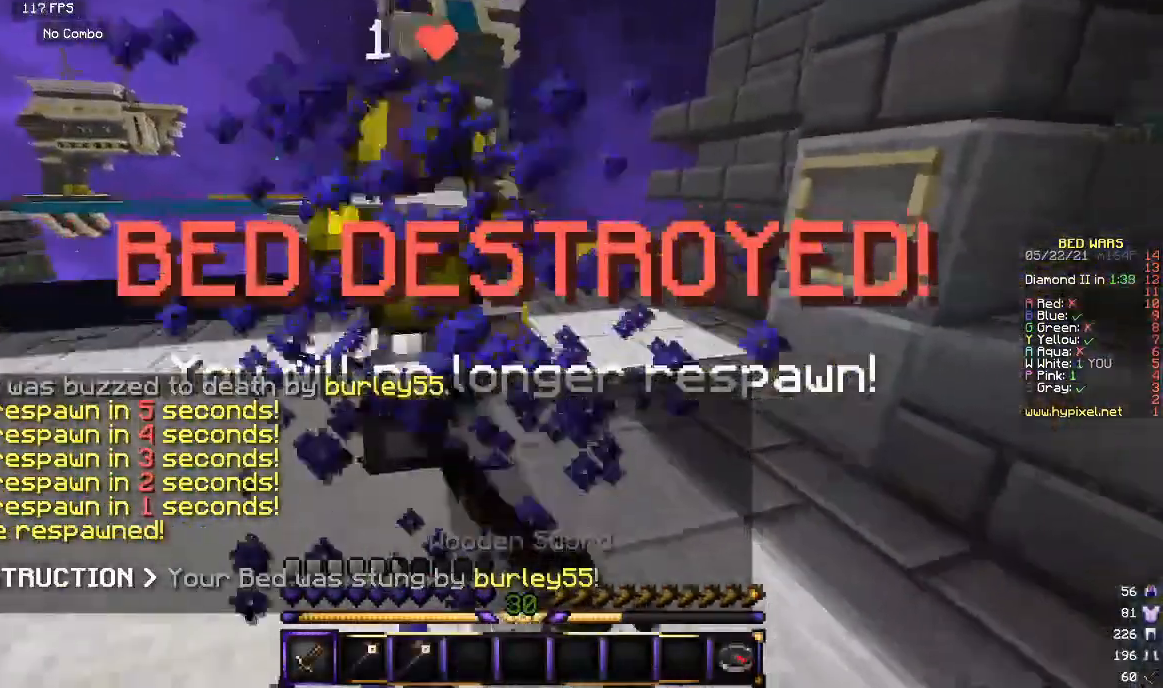
Gameplay with keyboard and mouse; each line is a JSON object with the keys and mouse buttons held at the frame after it. "events" lists presses ("down") and releases ("up") of "a", "d", "s", "w", "mouse_left" and "mouse_right" between this image and that frame as [ms after this image, input, new state], when the widget could be followed in between. "mouse_left", "mouse_right" = the "left", "right" buttons of the "mouse" list. No other keys are recorded. Fast repeated clicks can show as one long hold. Mouse movement is not recorded.
{"keys": ["w"], "mouse": [], "events": [[467, "mouse_left", "up"]]}
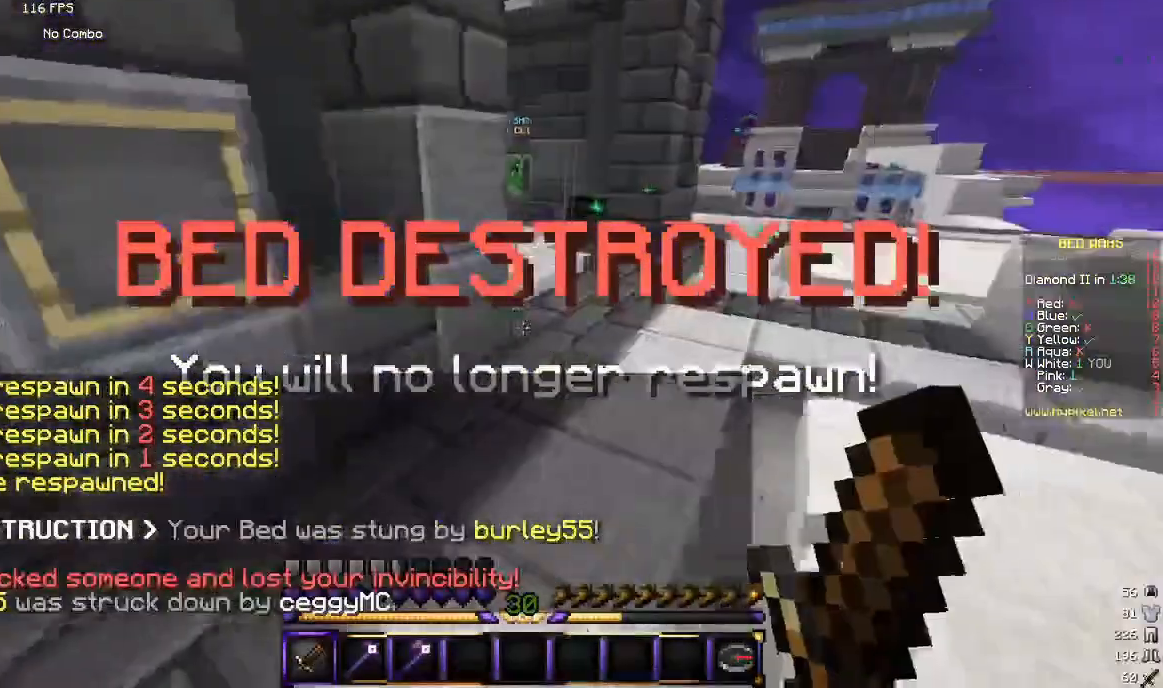
{"keys": ["w"], "mouse": [], "events": []}
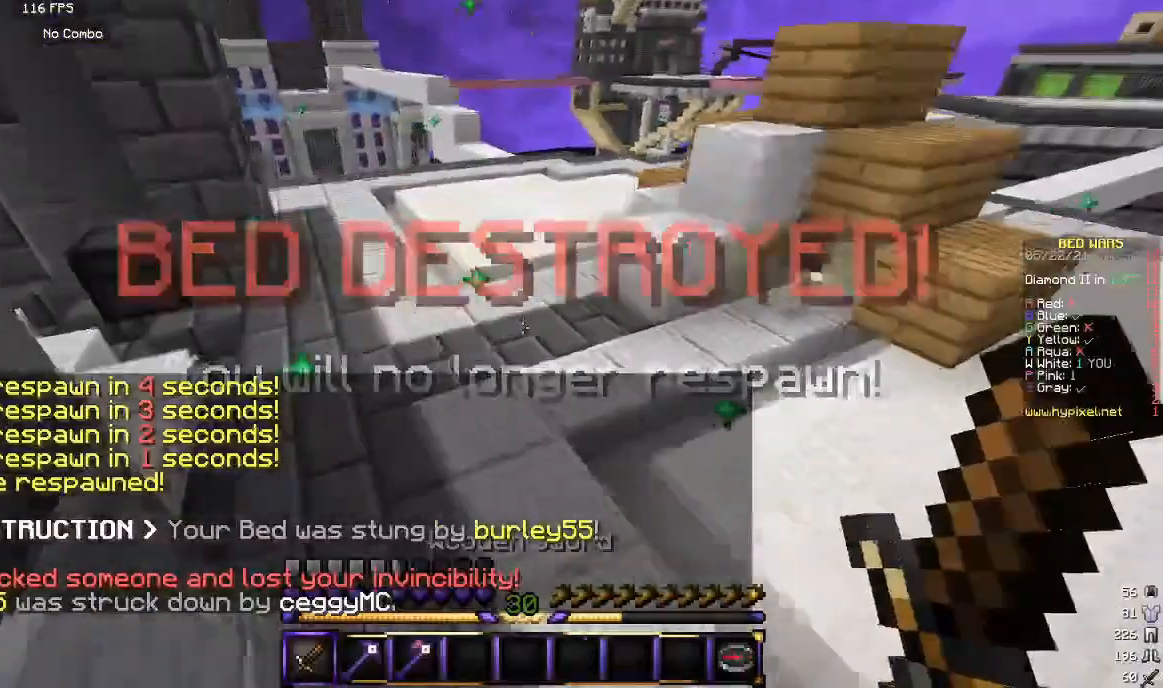
{"keys": ["w"], "mouse": [], "events": []}
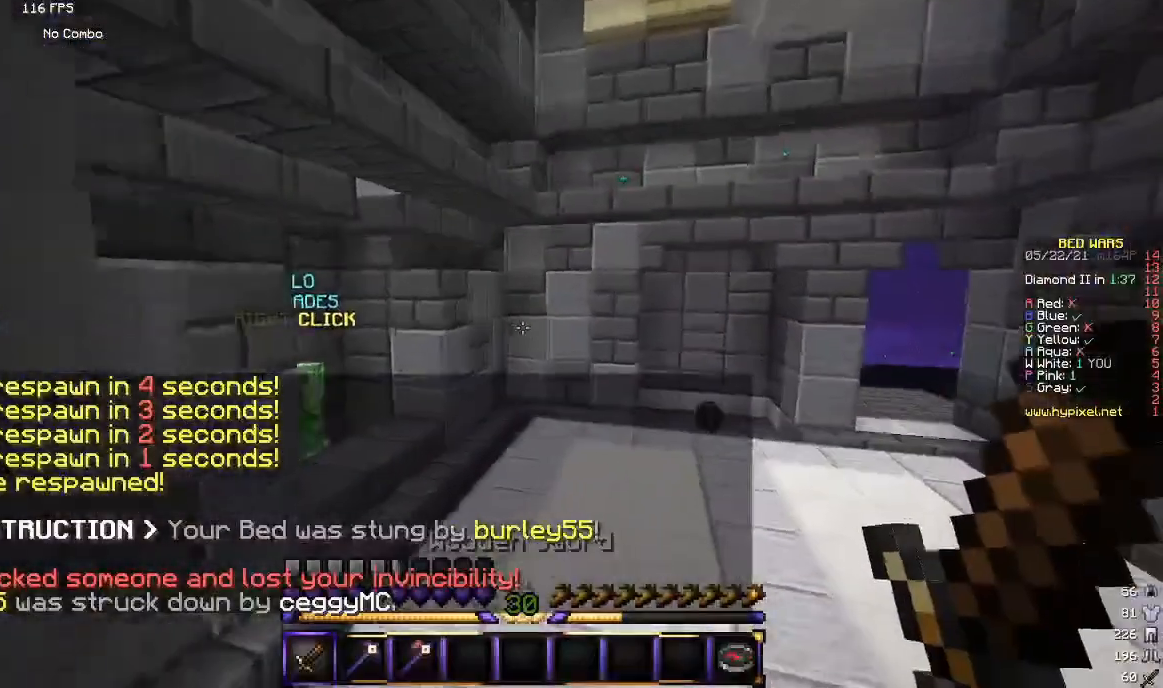
{"keys": ["w"], "mouse": [], "events": []}
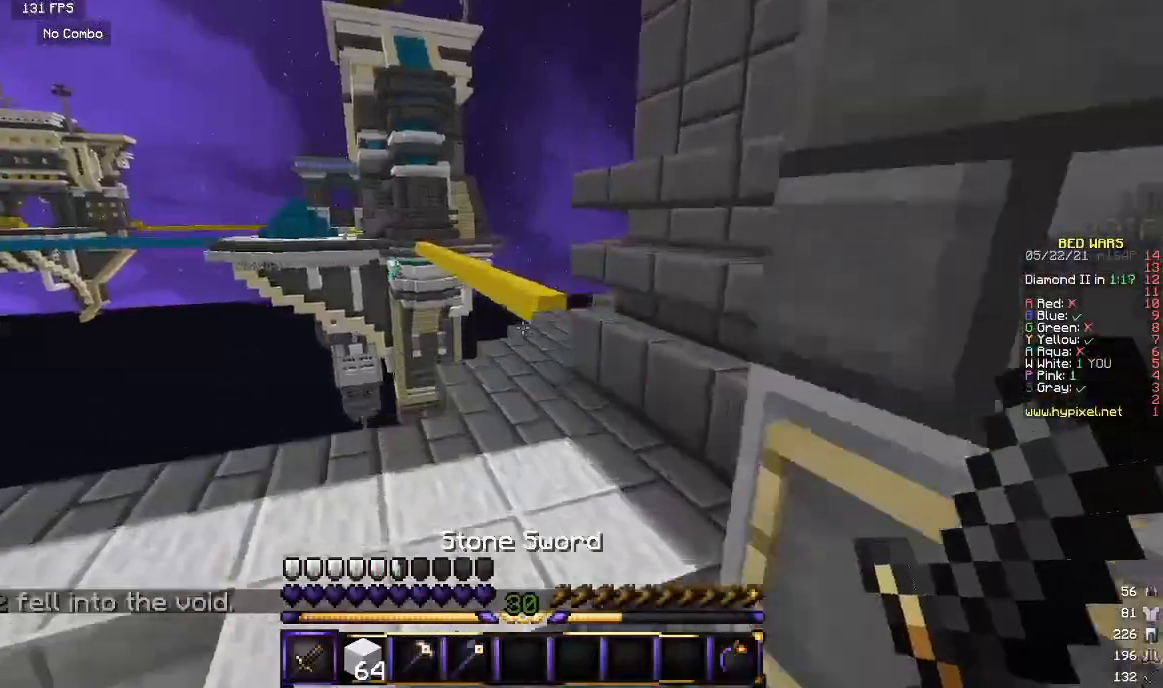
{"keys": ["w"], "mouse": [], "events": []}
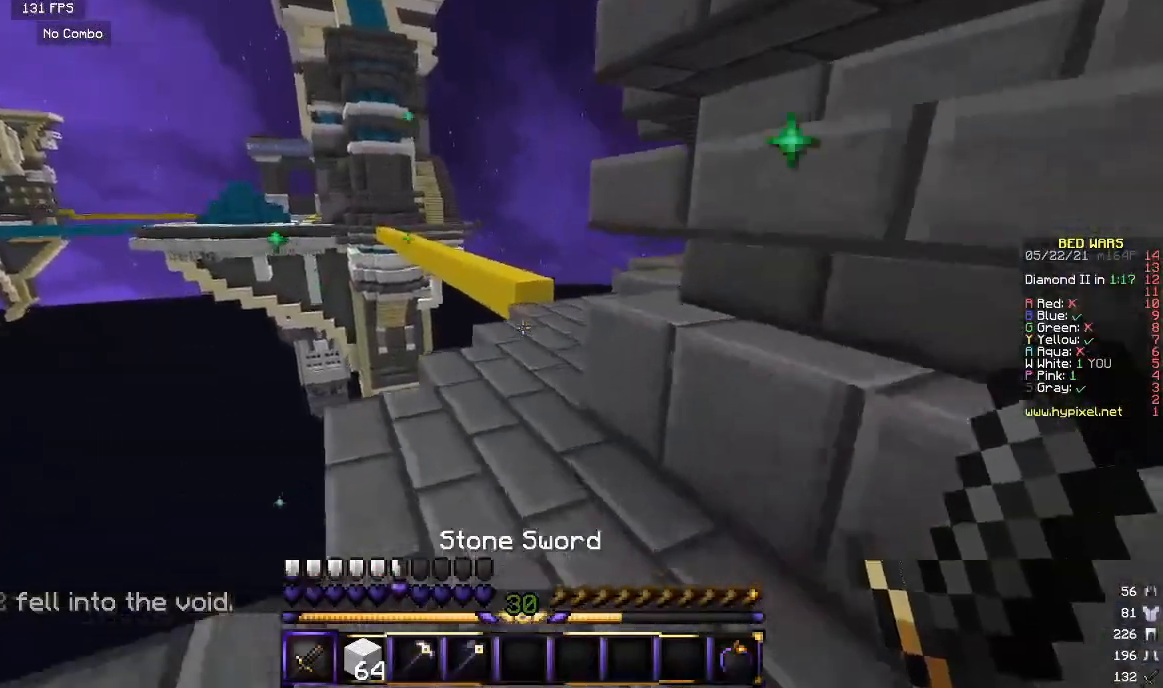
{"keys": ["w"], "mouse": [], "events": []}
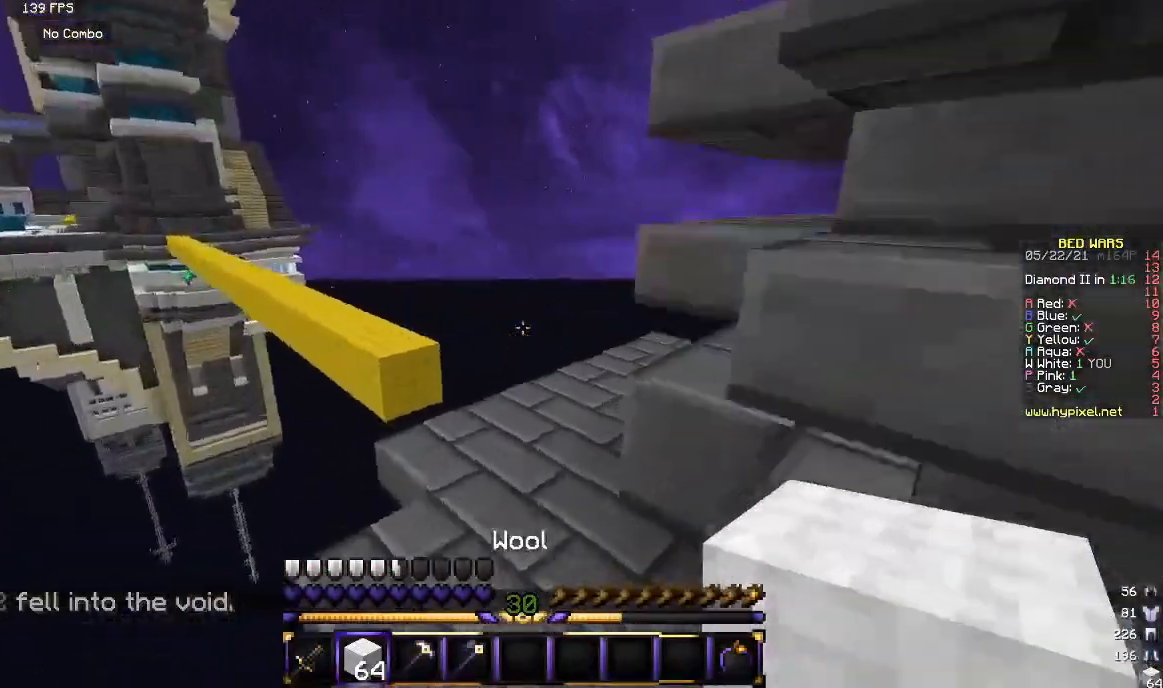
{"keys": ["w"], "mouse": [], "events": []}
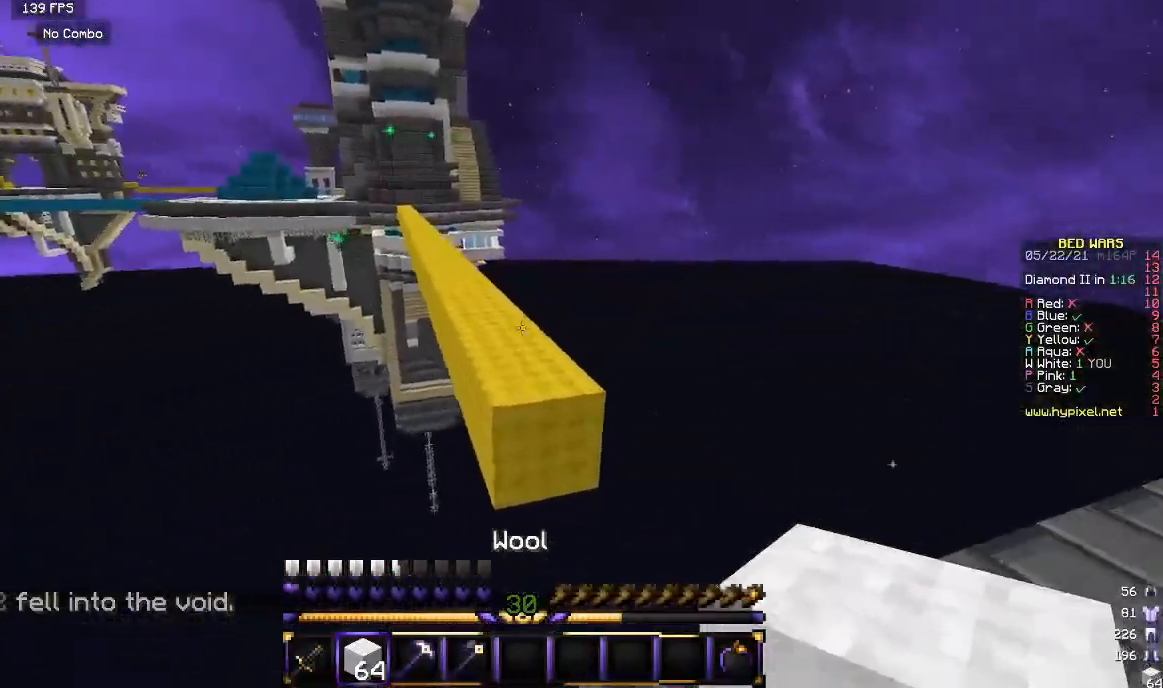
{"keys": ["w"], "mouse": [], "events": []}
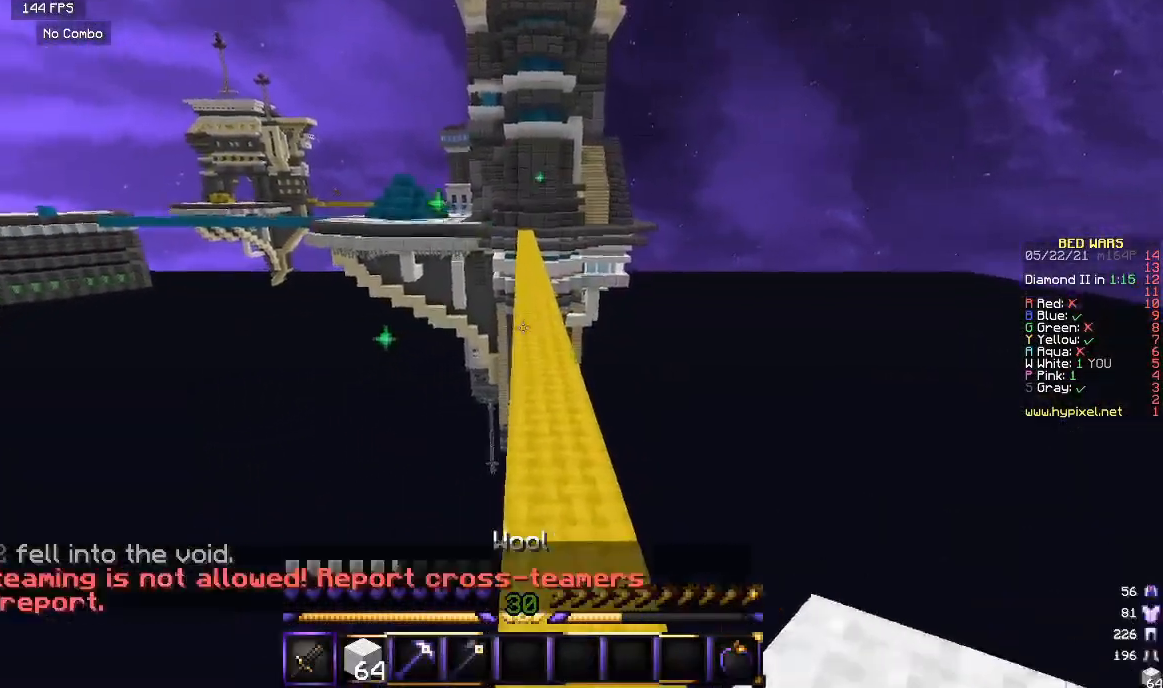
{"keys": ["w"], "mouse": [], "events": []}
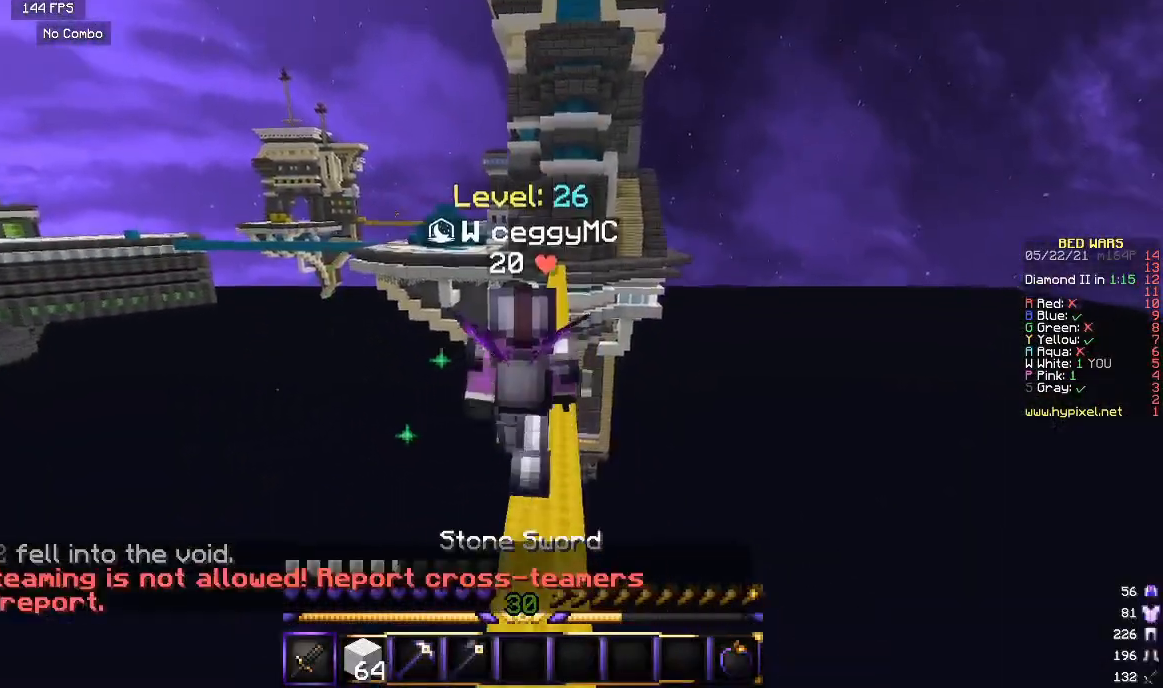
{"keys": ["w"], "mouse": [], "events": []}
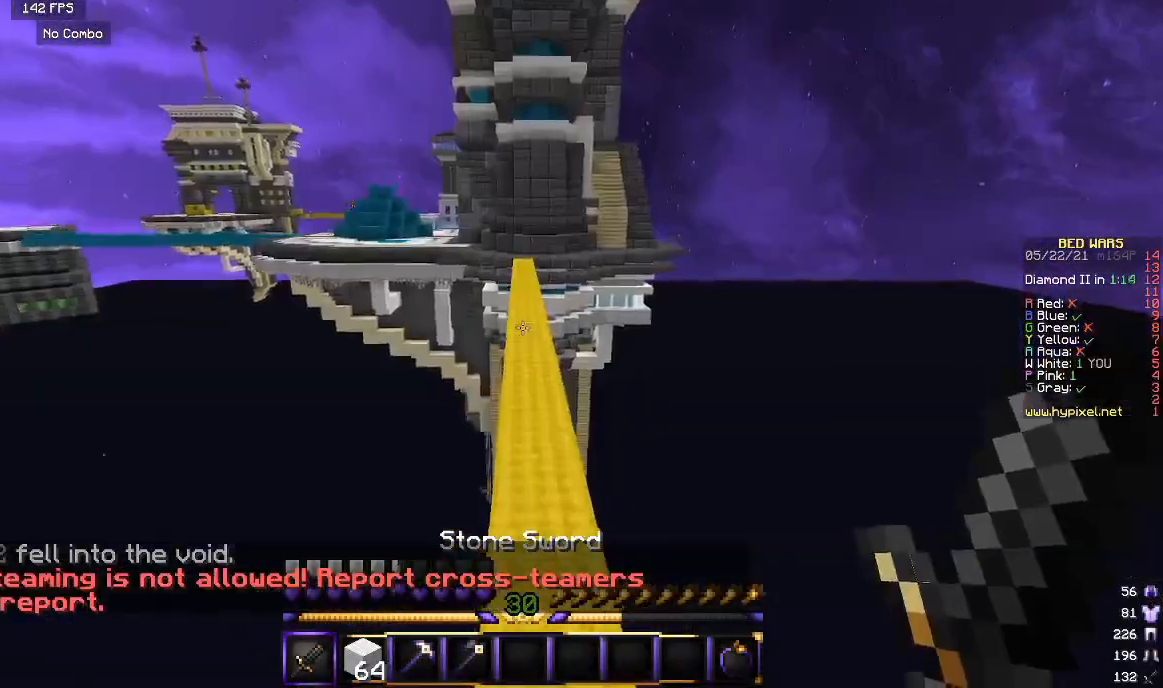
{"keys": ["w"], "mouse": [], "events": []}
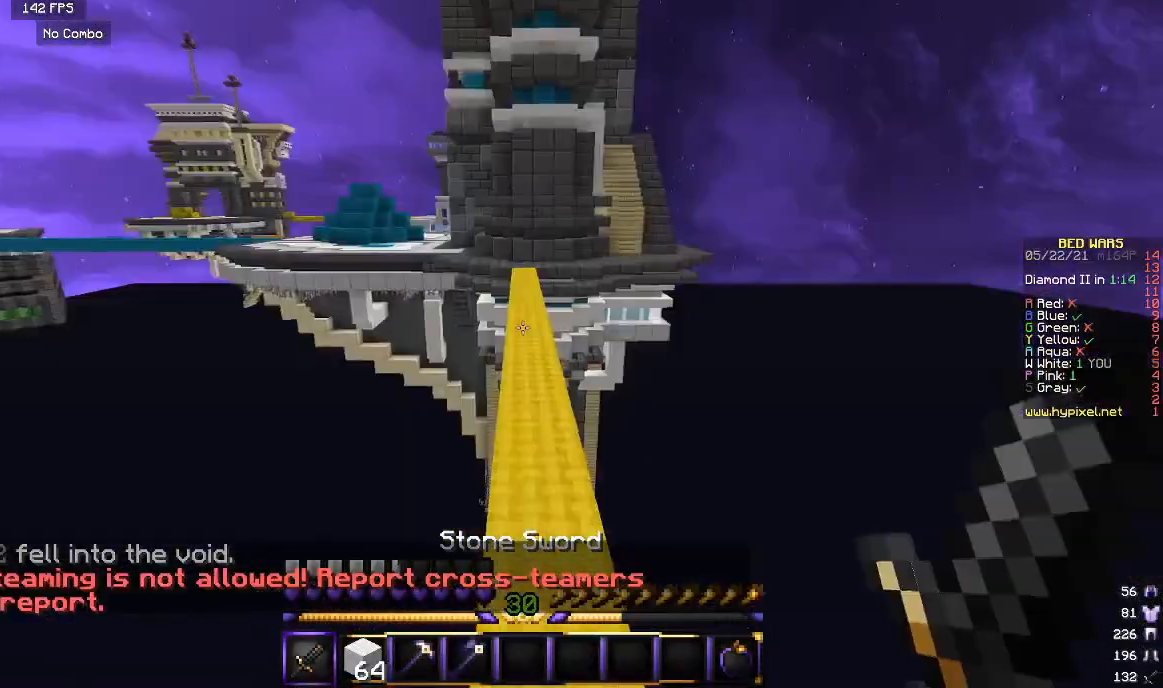
{"keys": ["w"], "mouse": [], "events": []}
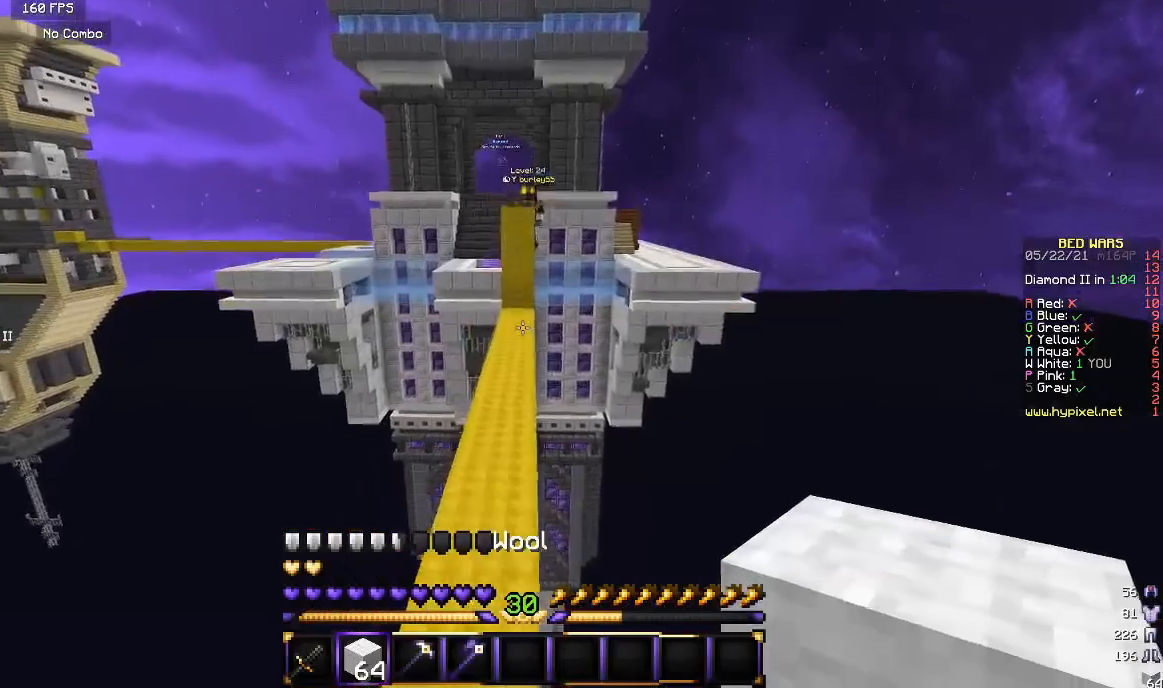
{"keys": ["w"], "mouse": [], "events": []}
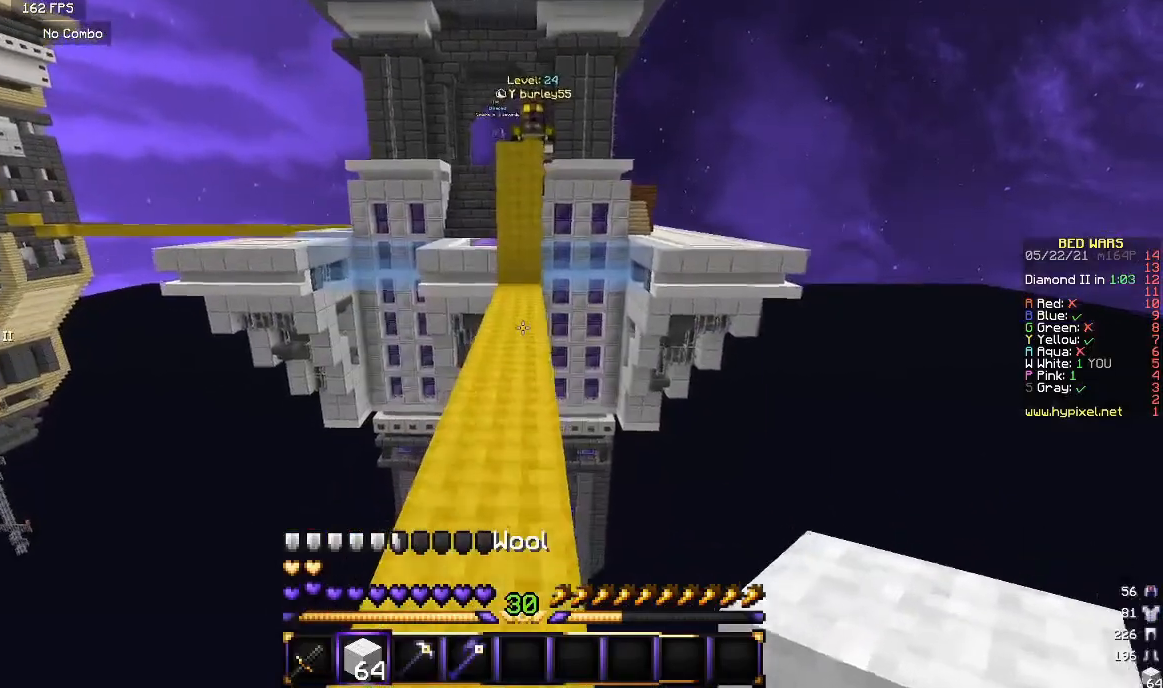
{"keys": ["s"], "mouse": [], "events": [[150, "w", "up"], [267, "s", "down"]]}
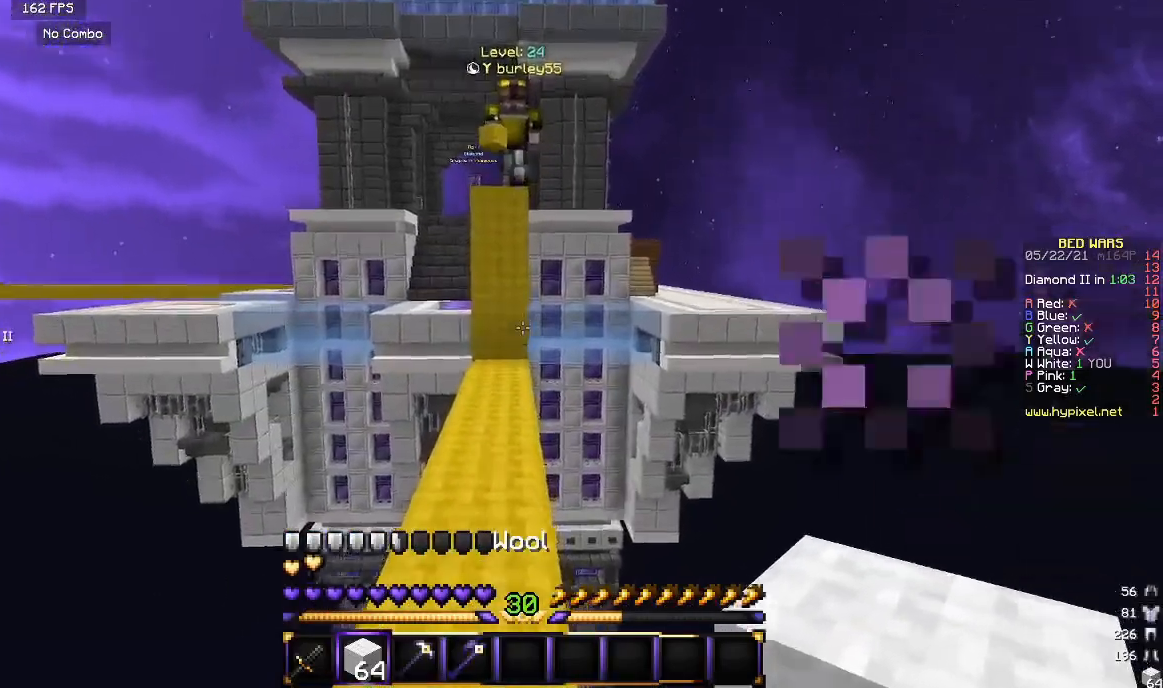
{"keys": ["w"], "mouse": [], "events": [[333, "s", "up"], [467, "w", "down"]]}
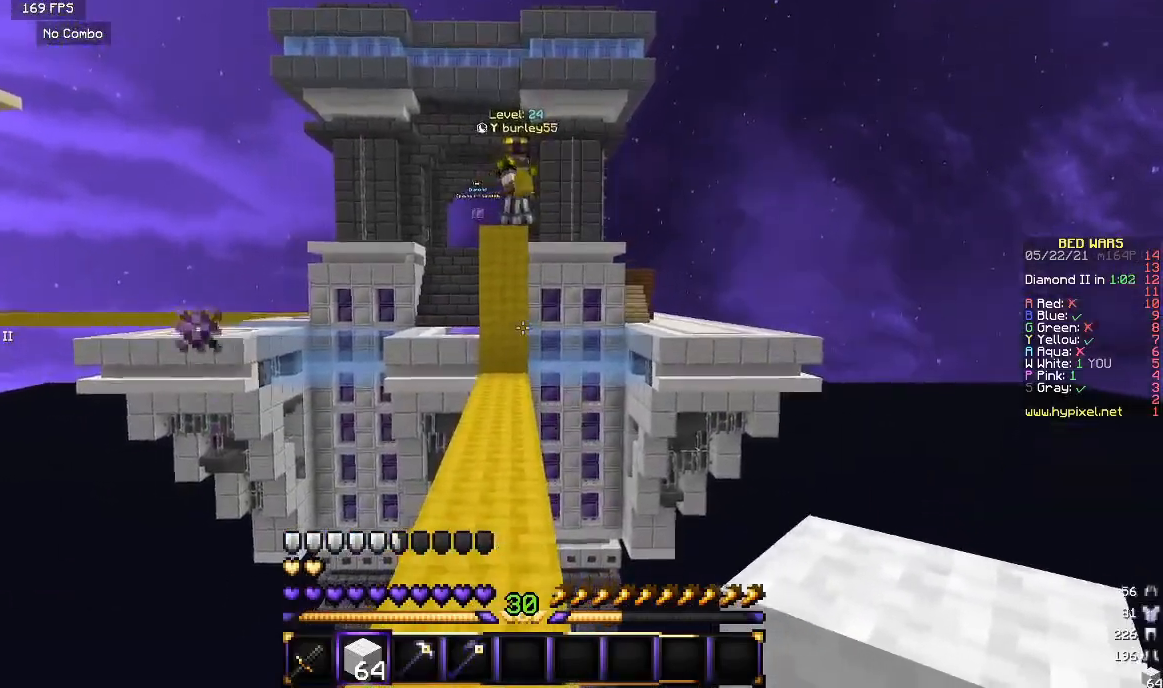
{"keys": ["s"], "mouse": [], "events": [[333, "w", "up"], [433, "s", "down"]]}
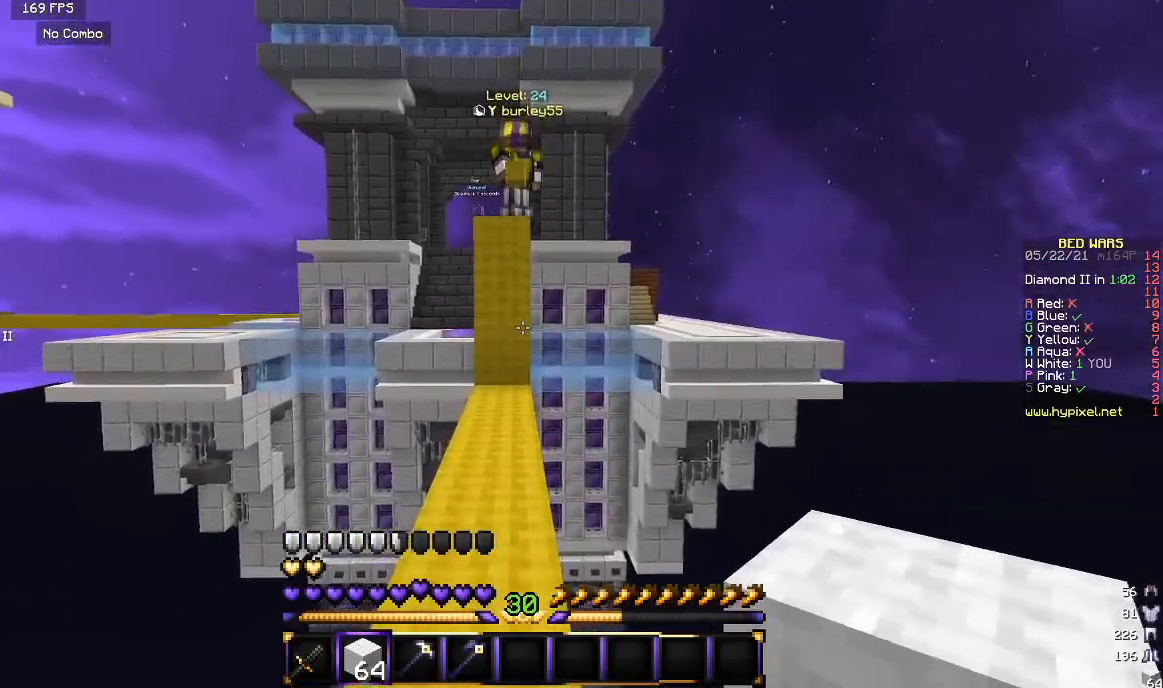
{"keys": ["s"], "mouse": [], "events": [[67, "s", "up"], [133, "w", "down"], [317, "w", "up"], [333, "mouse_right", "down"], [433, "s", "down"], [467, "mouse_right", "up"]]}
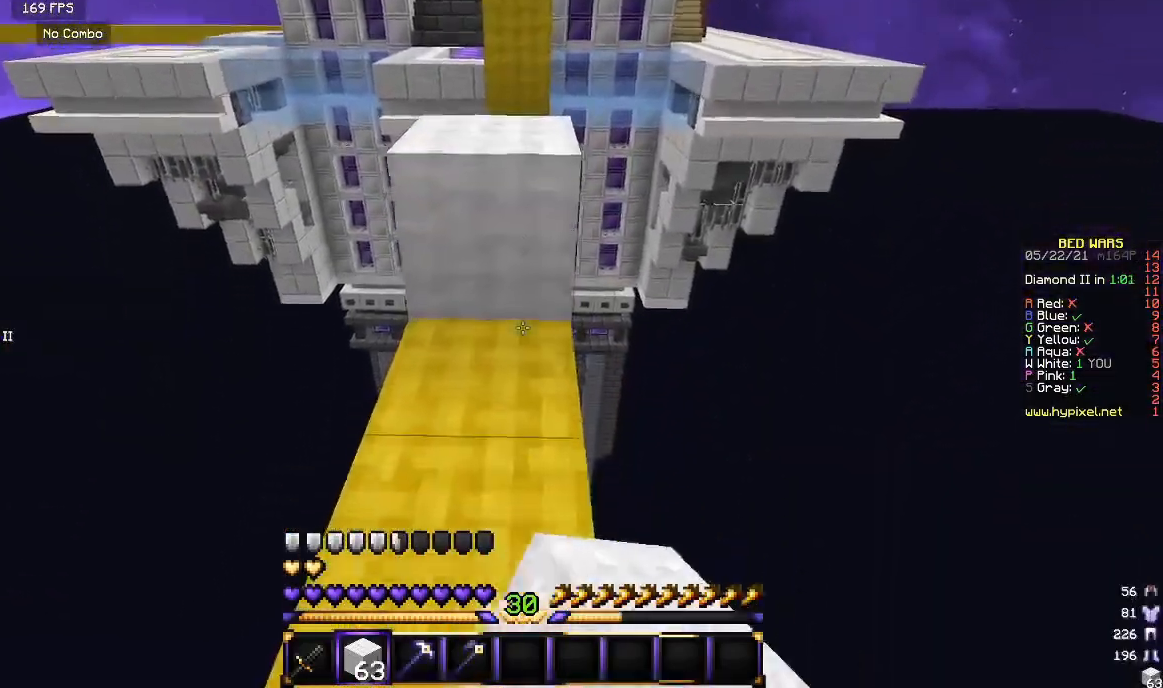
{"keys": ["w"], "mouse": [], "events": [[33, "mouse_right", "down"], [167, "s", "up"], [183, "mouse_right", "up"], [233, "w", "down"]]}
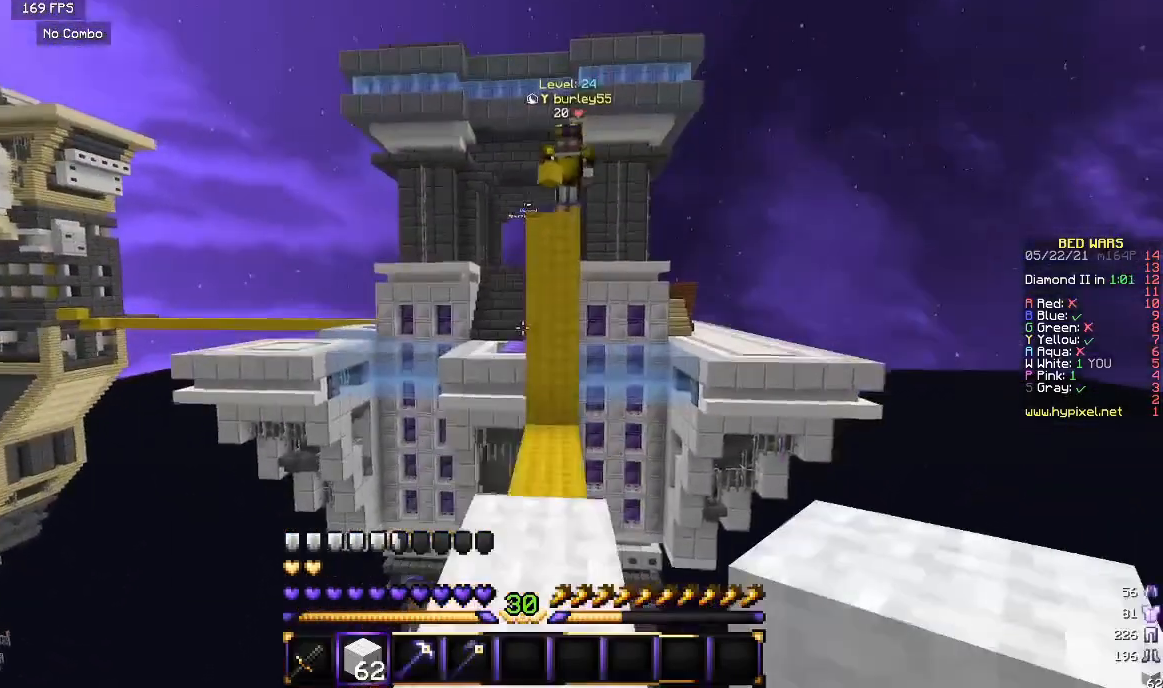
{"keys": ["w"], "mouse": [], "events": [[167, "w", "up"], [267, "s", "down"], [400, "s", "up"], [433, "w", "down"]]}
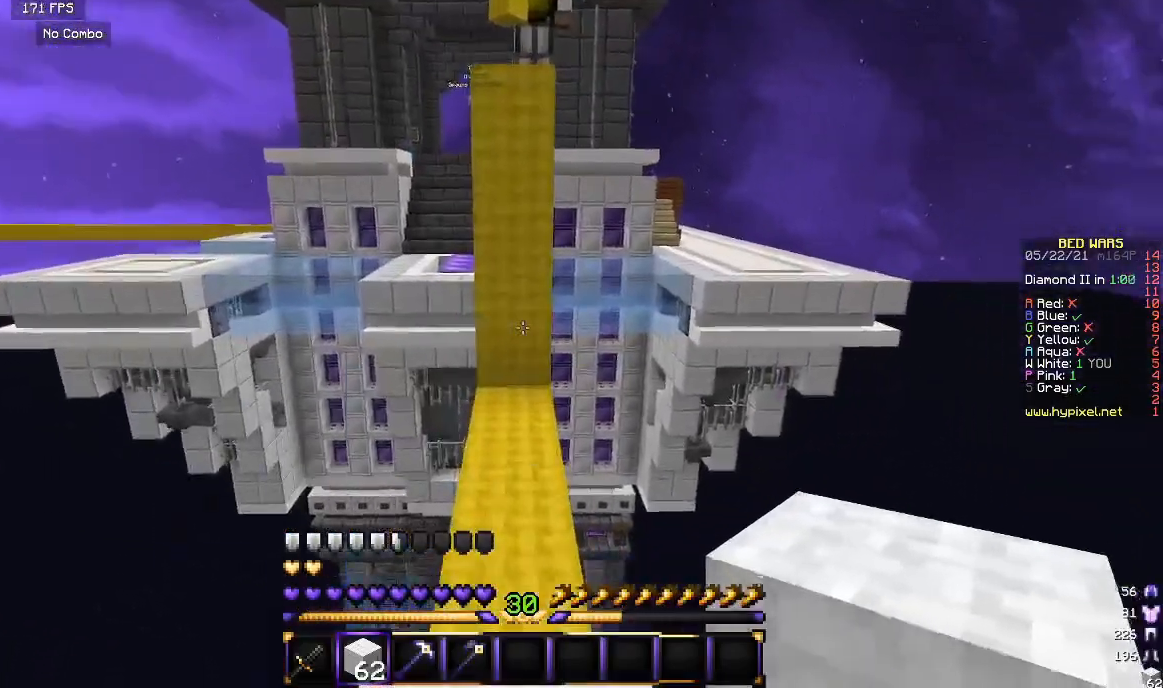
{"keys": ["w"], "mouse": [], "events": []}
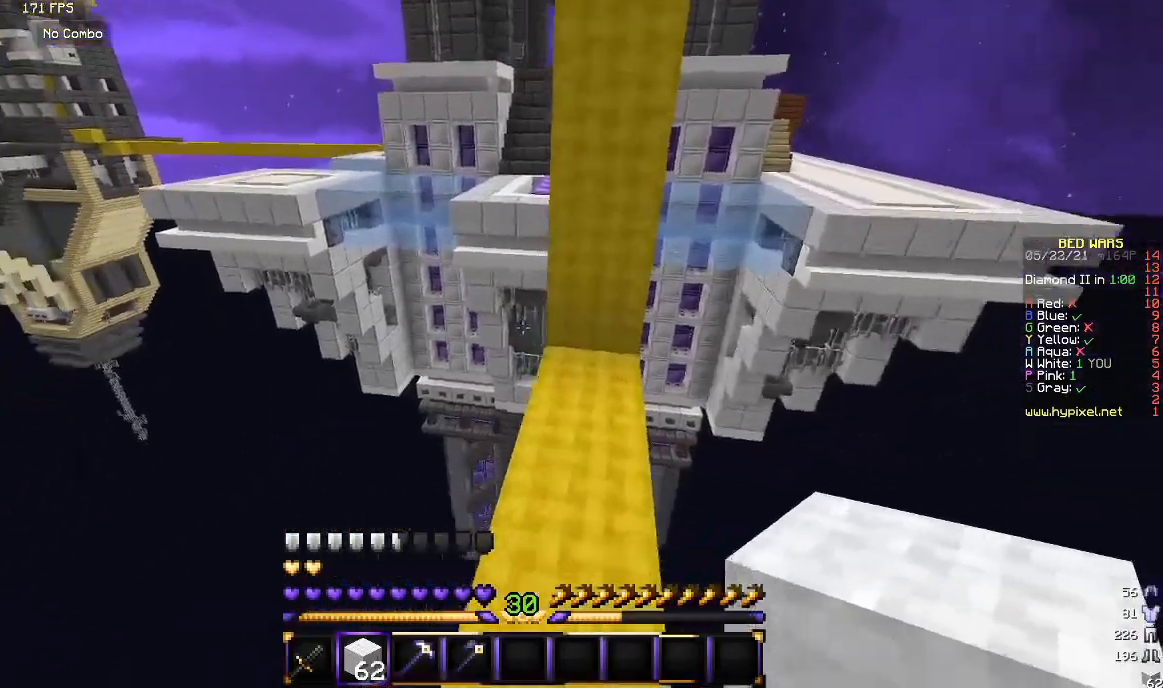
{"keys": ["w"], "mouse": [], "events": []}
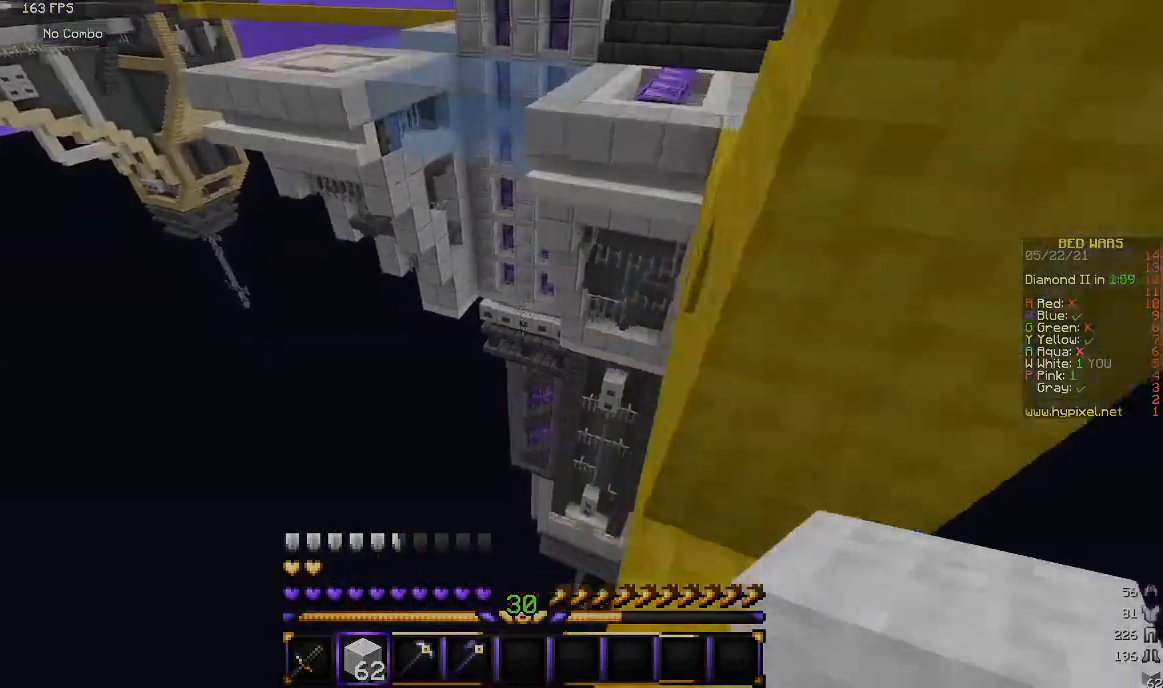
{"keys": ["w"], "mouse": ["right"], "events": [[267, "d", "down"], [300, "a", "down"], [317, "s", "down"], [400, "mouse_right", "down"], [450, "a", "up"], [450, "d", "up"], [450, "s", "up"]]}